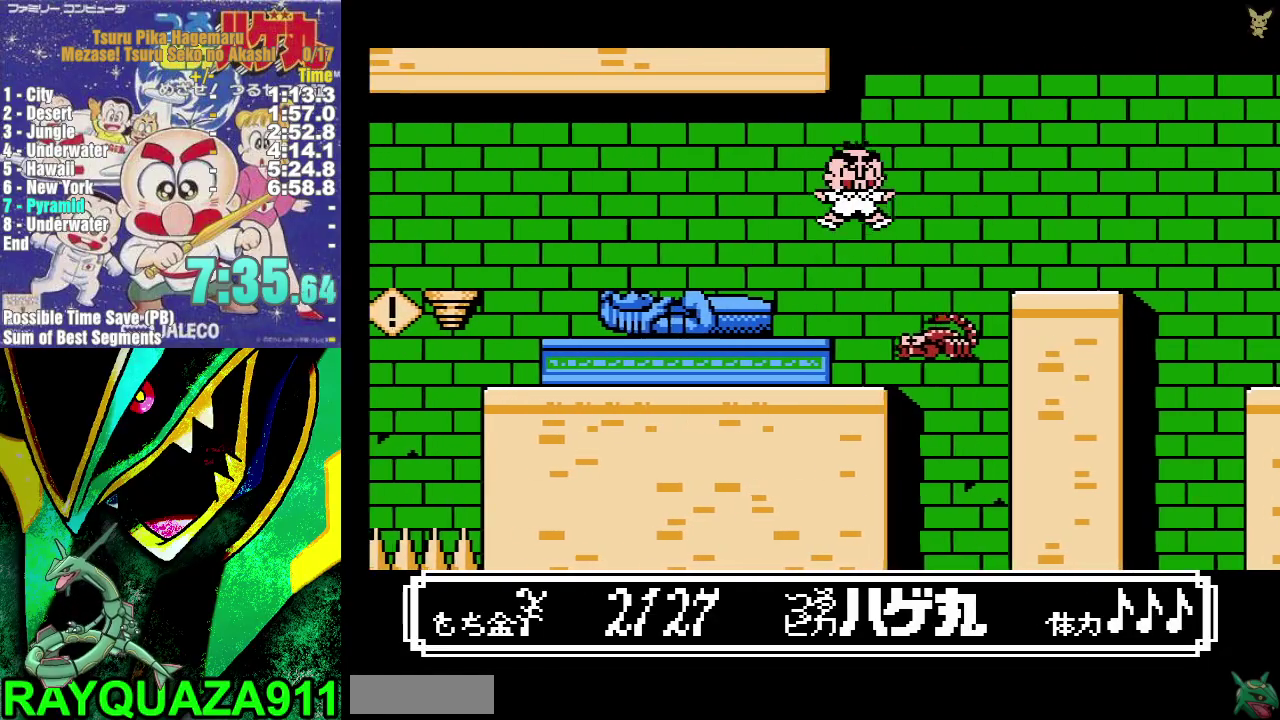
Gameplay with a controller (Nintendo layout); each line is a JSON object with the inputs held at the frame after it. "events" lists button and stick changes between this image and that frame as [ms after this image, input, new state], when the widget could be followed in between. Not read: HOME L3 R3.
{"buttons": ["DPAD_RIGHT"], "events": [[317, "DPAD_RIGHT", "up"], [383, "DPAD_LEFT", "down"], [433, "DPAD_LEFT", "up"], [467, "DPAD_RIGHT", "down"]]}
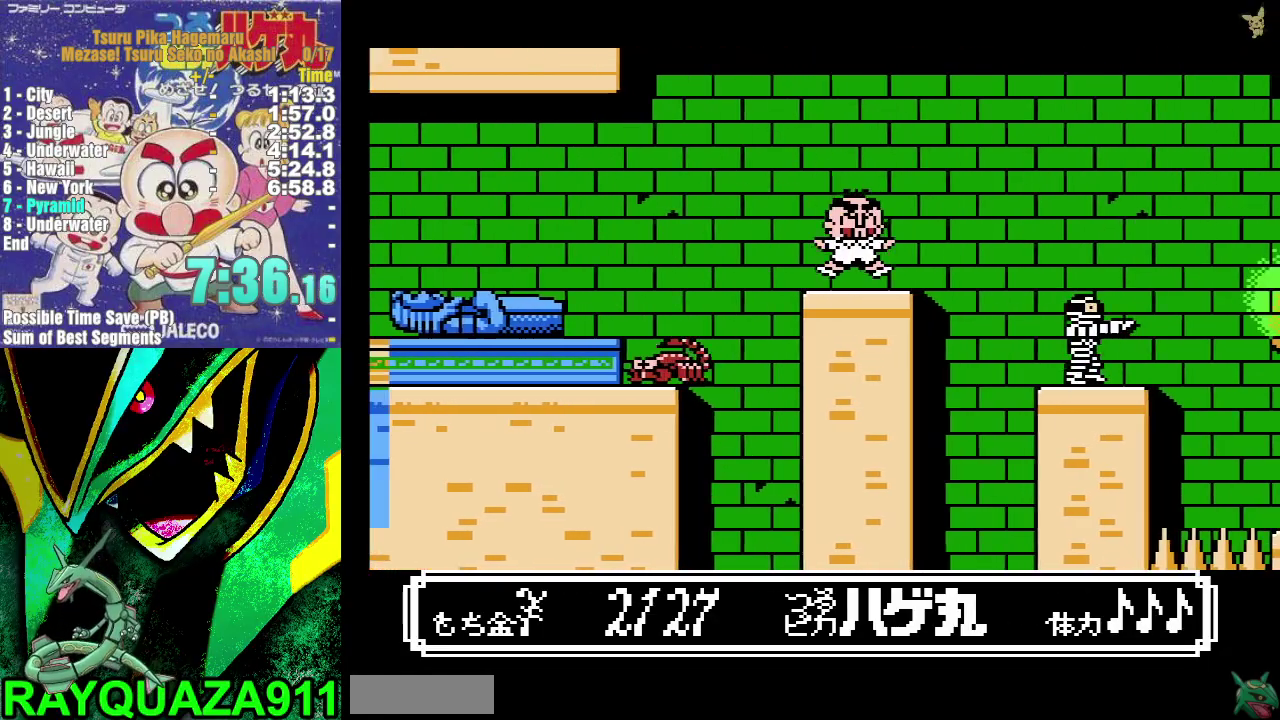
{"buttons": ["DPAD_RIGHT"], "events": [[100, "A", "down"], [450, "A", "up"]]}
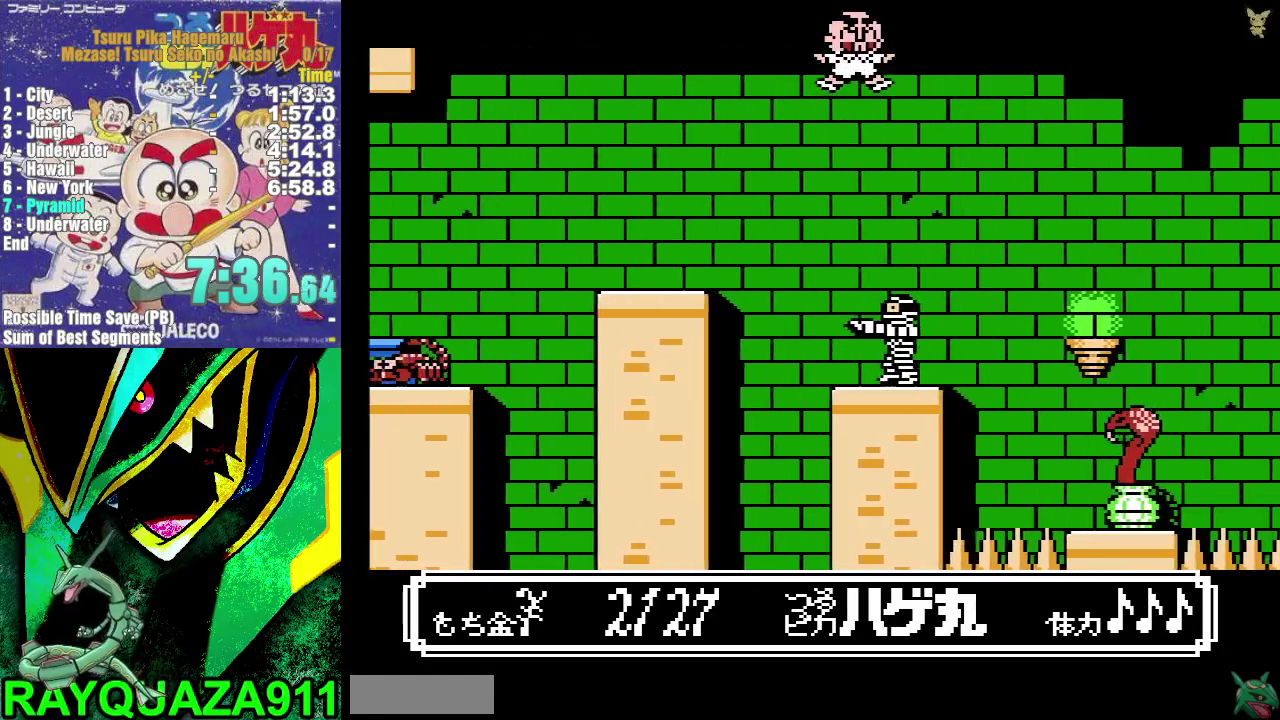
{"buttons": ["A", "B", "DPAD_RIGHT"], "events": [[167, "DPAD_RIGHT", "up"], [300, "DPAD_LEFT", "down"], [367, "DPAD_LEFT", "up"], [383, "A", "down"], [383, "B", "down"], [450, "DPAD_RIGHT", "down"]]}
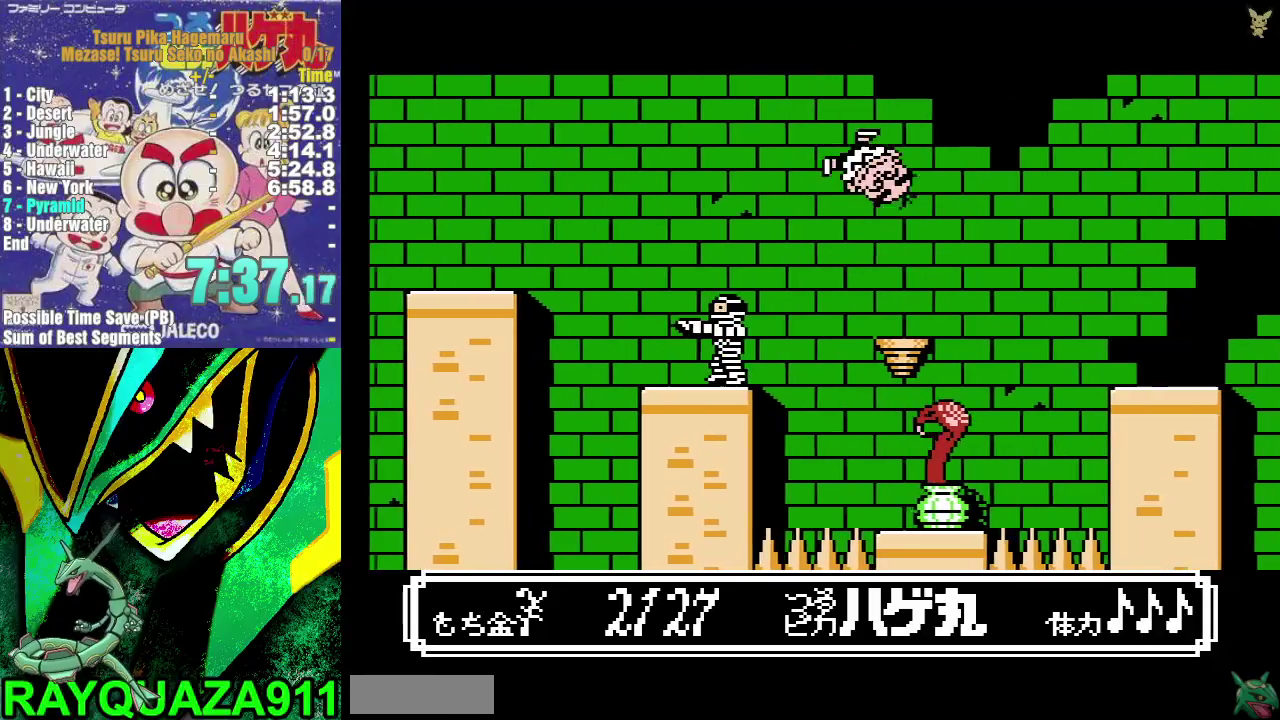
{"buttons": ["A", "B", "DPAD_RIGHT"], "events": [[183, "DPAD_RIGHT", "up"], [300, "DPAD_RIGHT", "down"]]}
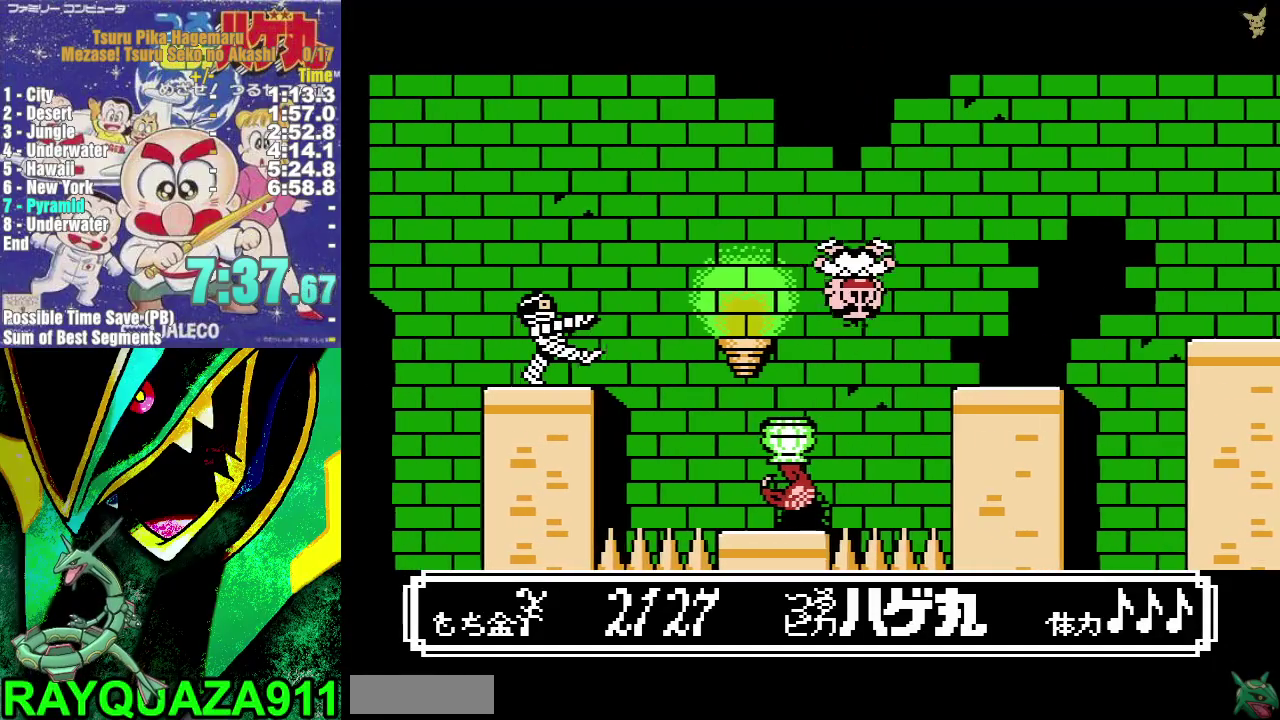
{"buttons": ["DPAD_RIGHT"], "events": [[17, "B", "up"], [33, "A", "up"], [33, "DPAD_RIGHT", "up"], [300, "DPAD_RIGHT", "down"]]}
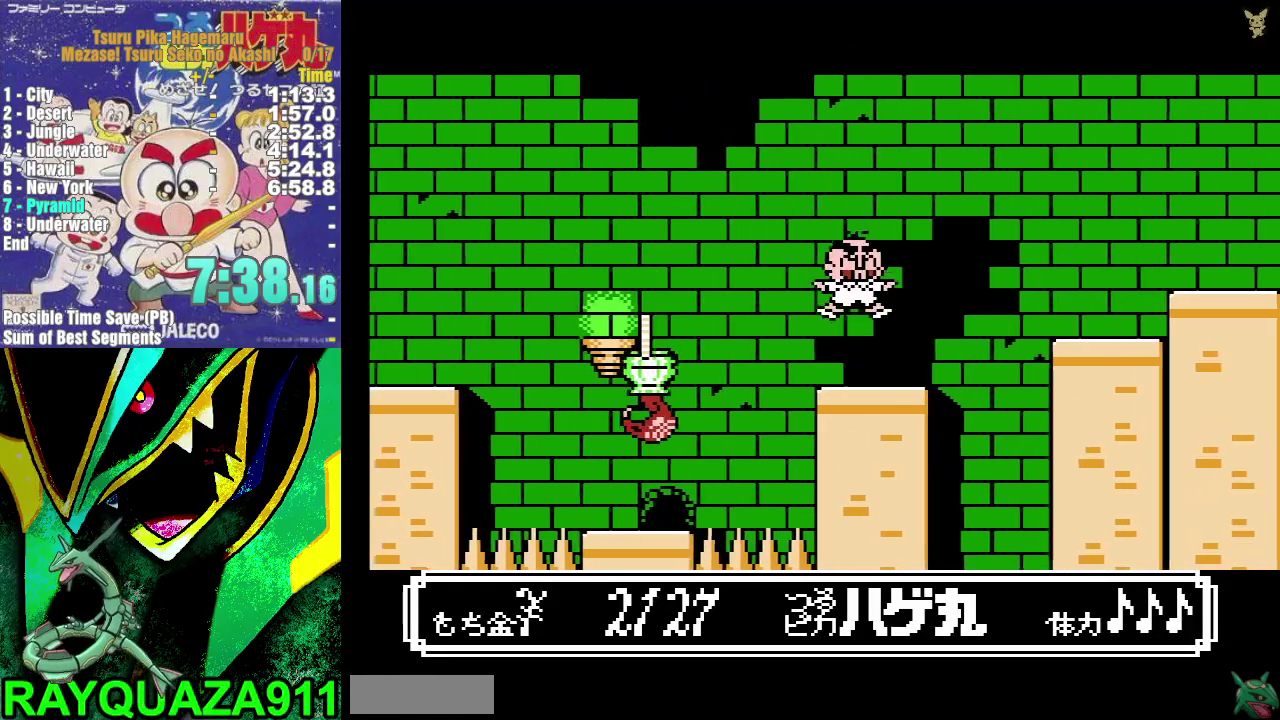
{"buttons": ["DPAD_RIGHT"], "events": [[183, "A", "down"], [433, "A", "up"]]}
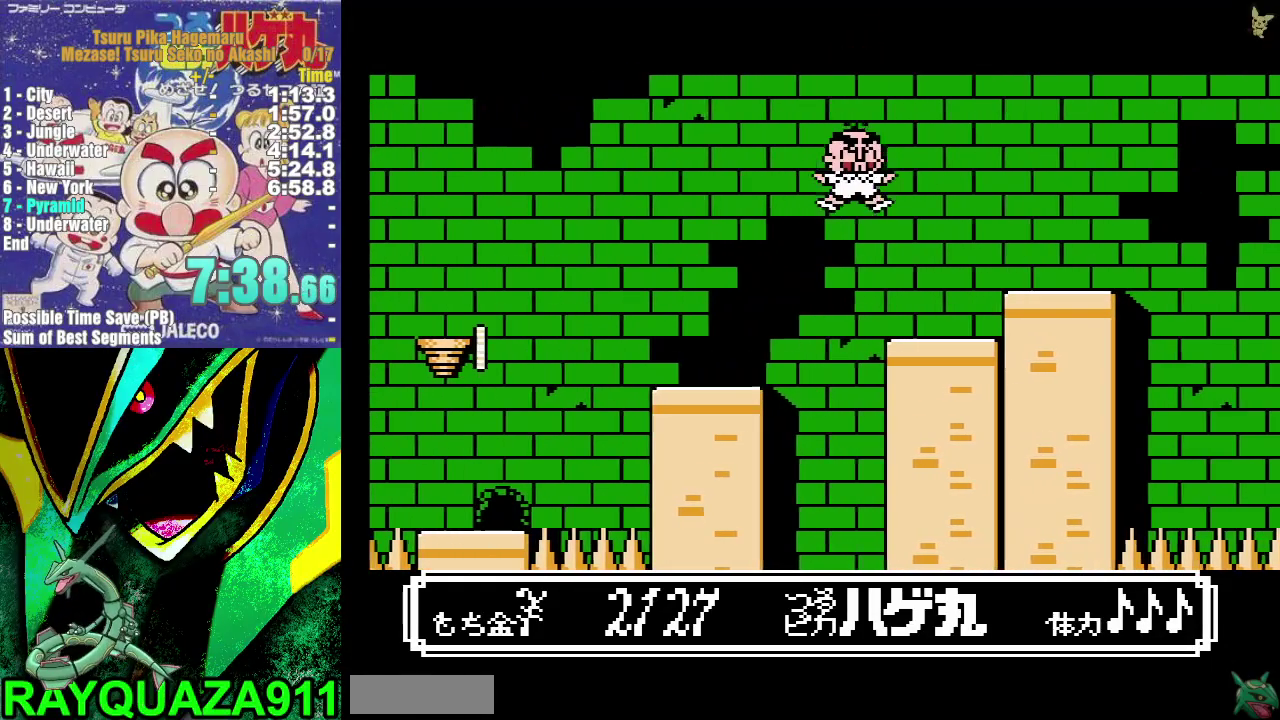
{"buttons": ["DPAD_RIGHT"], "events": []}
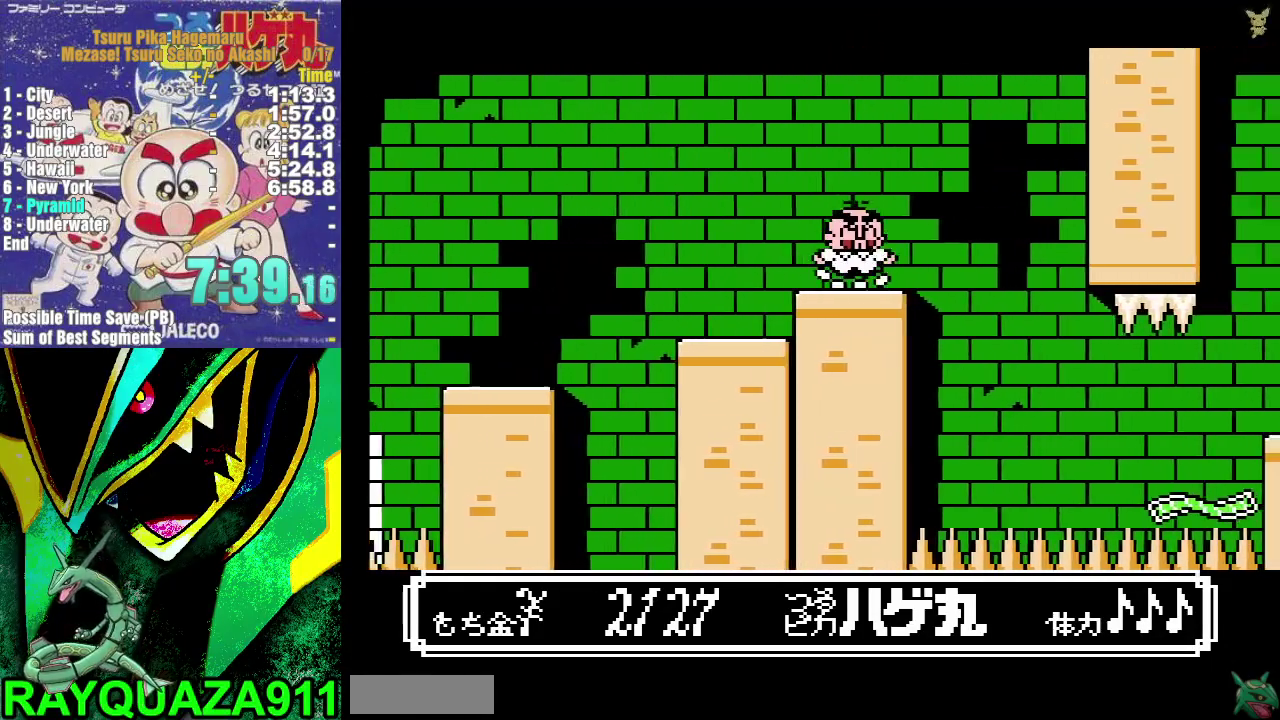
{"buttons": ["DPAD_RIGHT"], "events": [[33, "A", "down"], [167, "A", "up"]]}
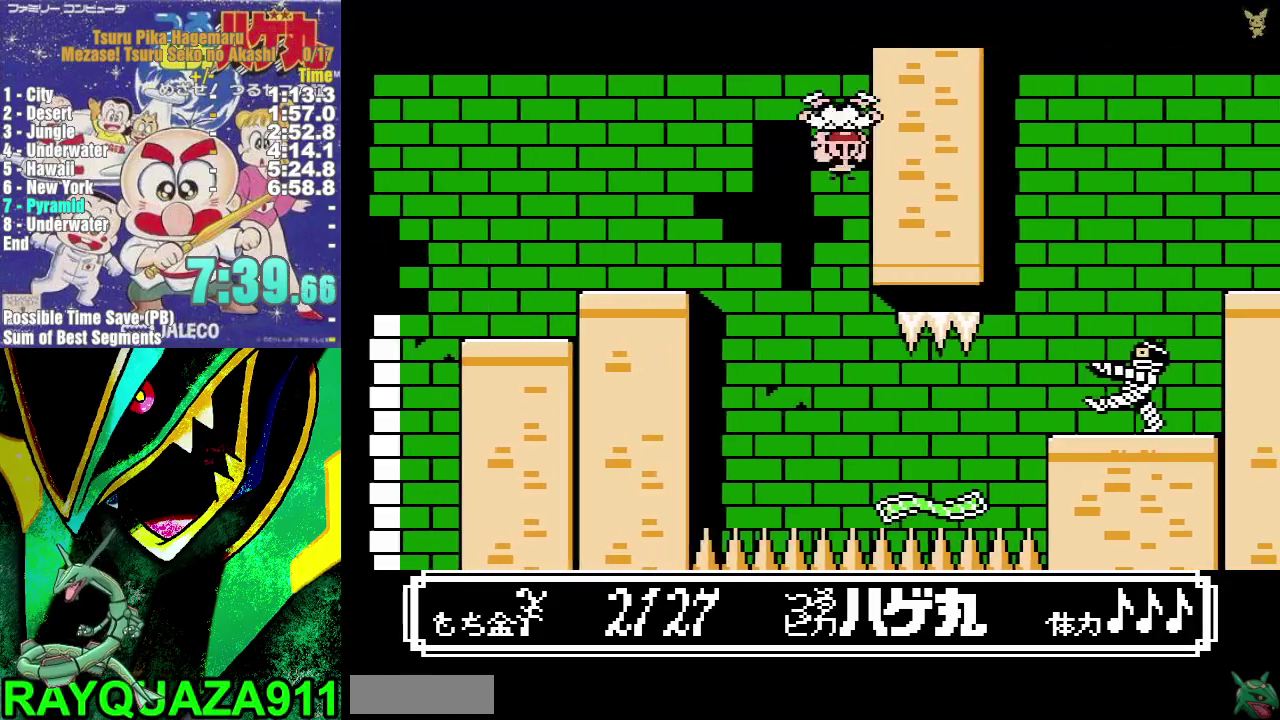
{"buttons": [], "events": [[33, "DPAD_RIGHT", "up"]]}
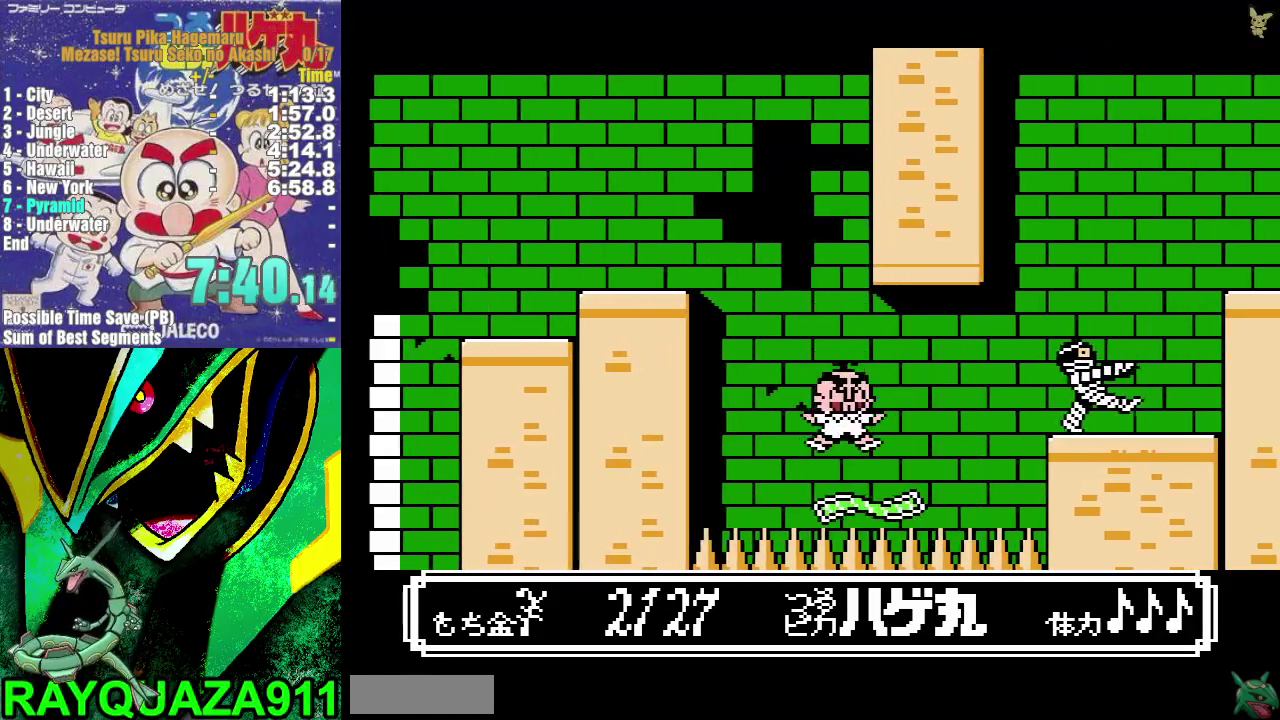
{"buttons": [], "events": [[133, "DPAD_RIGHT", "down"], [233, "DPAD_RIGHT", "up"]]}
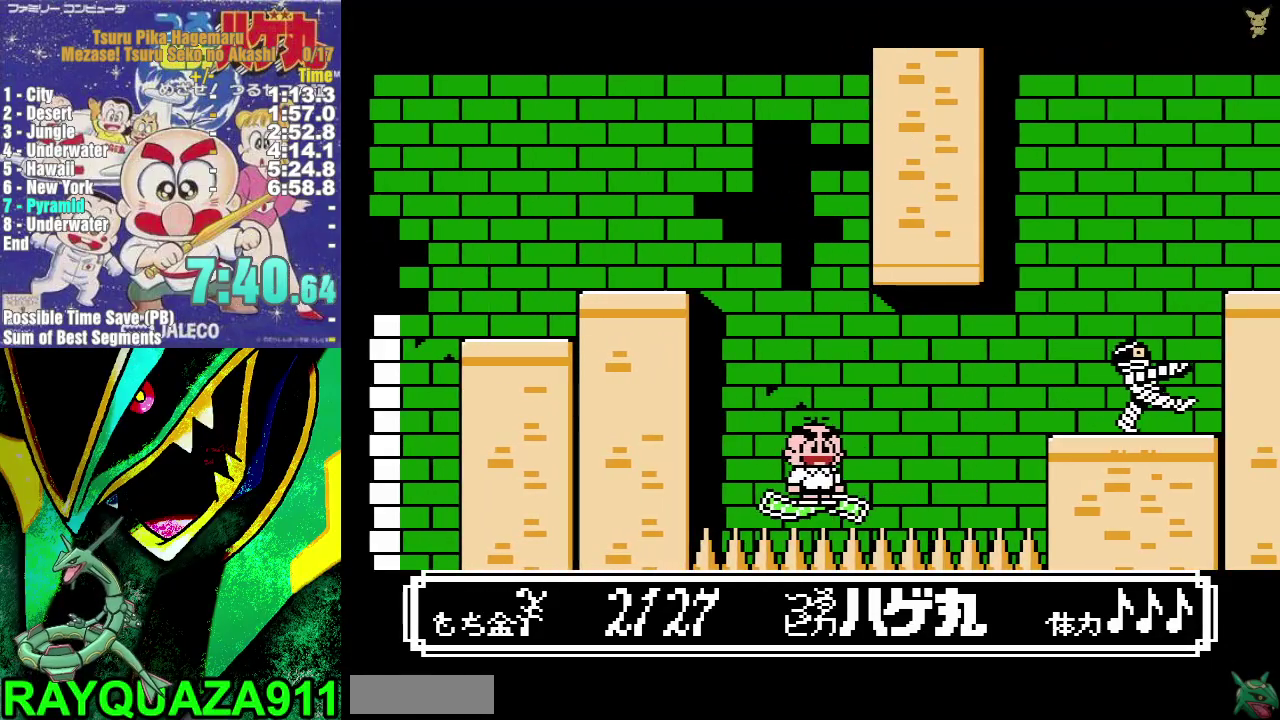
{"buttons": [], "events": [[83, "DPAD_RIGHT", "down"], [200, "DPAD_RIGHT", "up"]]}
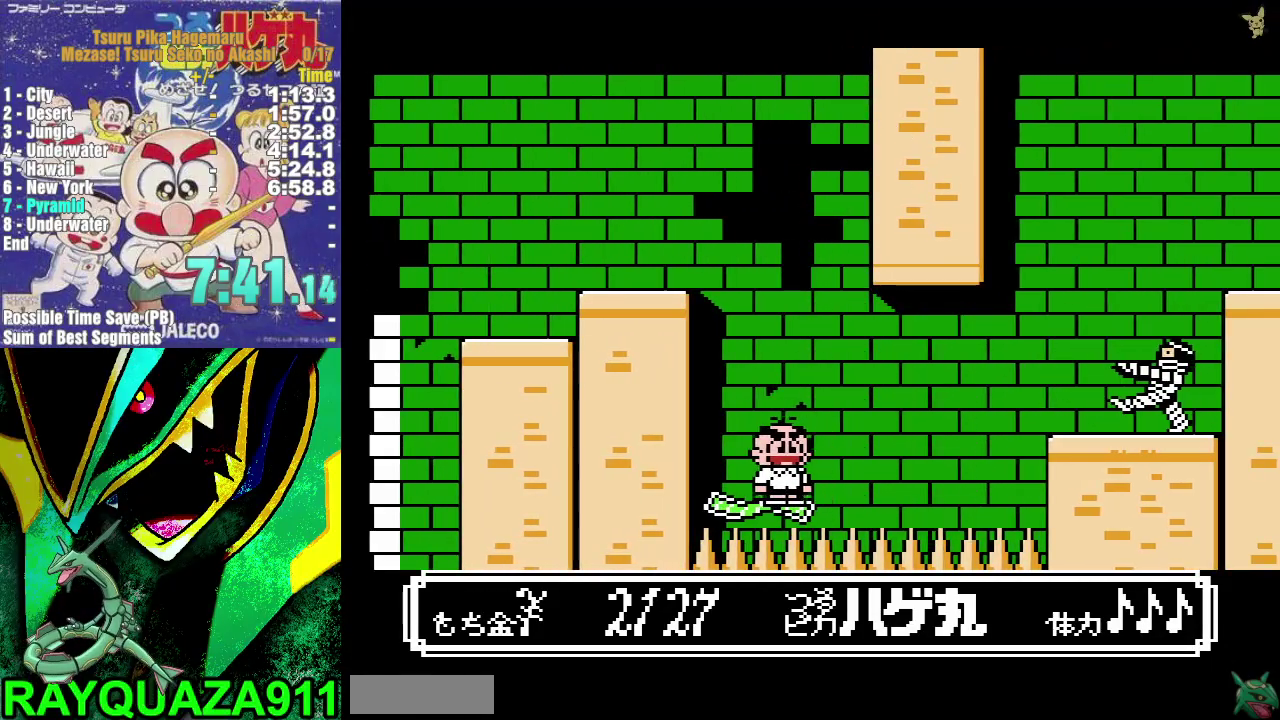
{"buttons": [], "events": [[150, "DPAD_LEFT", "down"], [267, "DPAD_LEFT", "up"], [383, "DPAD_RIGHT", "down"], [483, "DPAD_RIGHT", "up"]]}
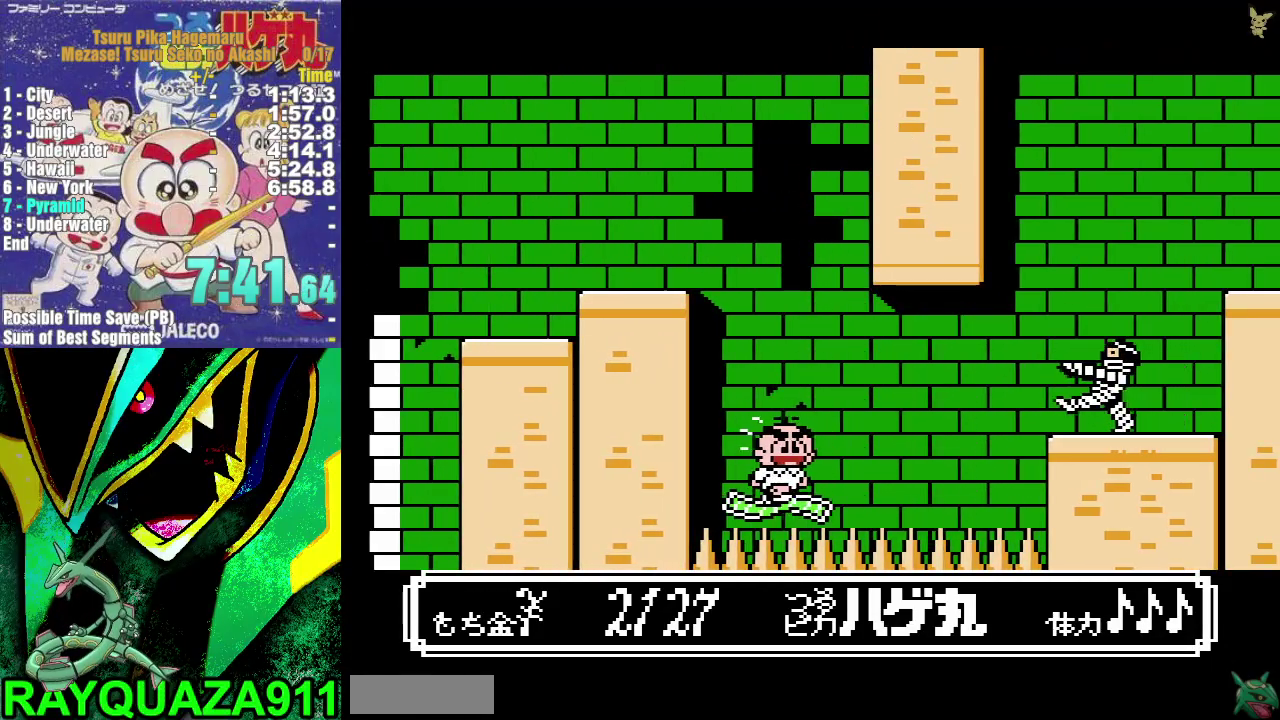
{"buttons": [], "events": []}
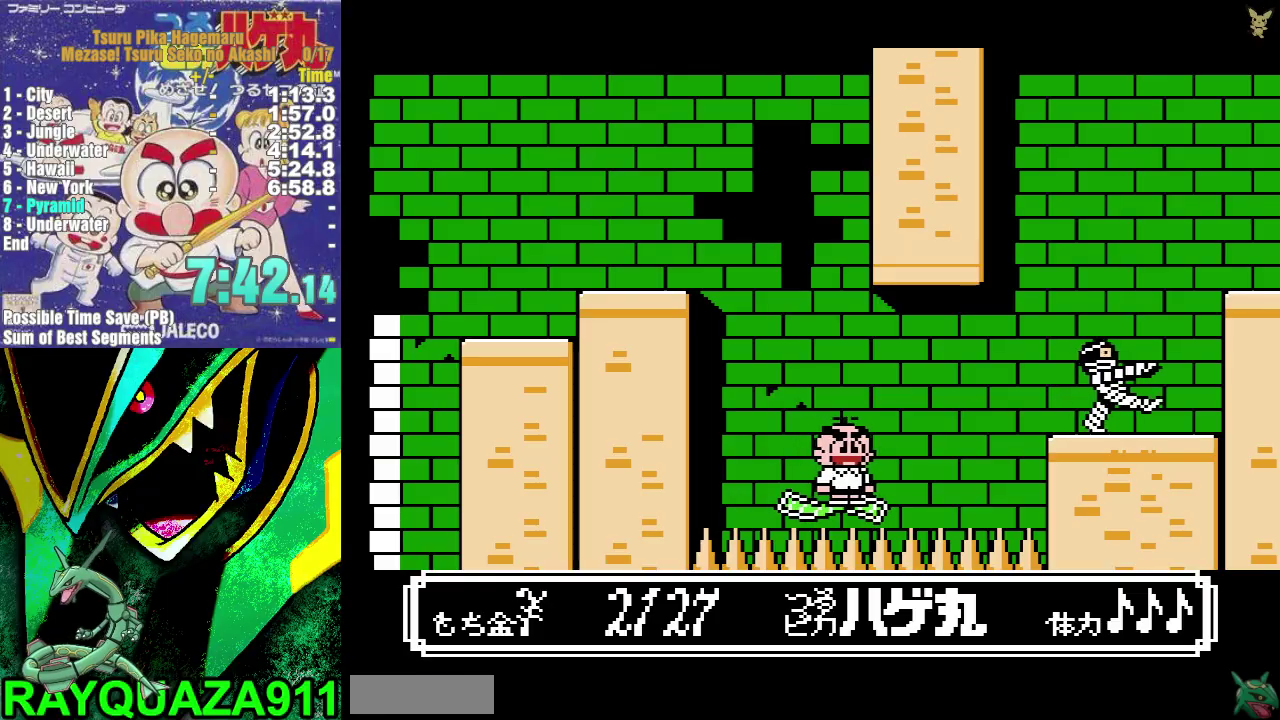
{"buttons": [], "events": []}
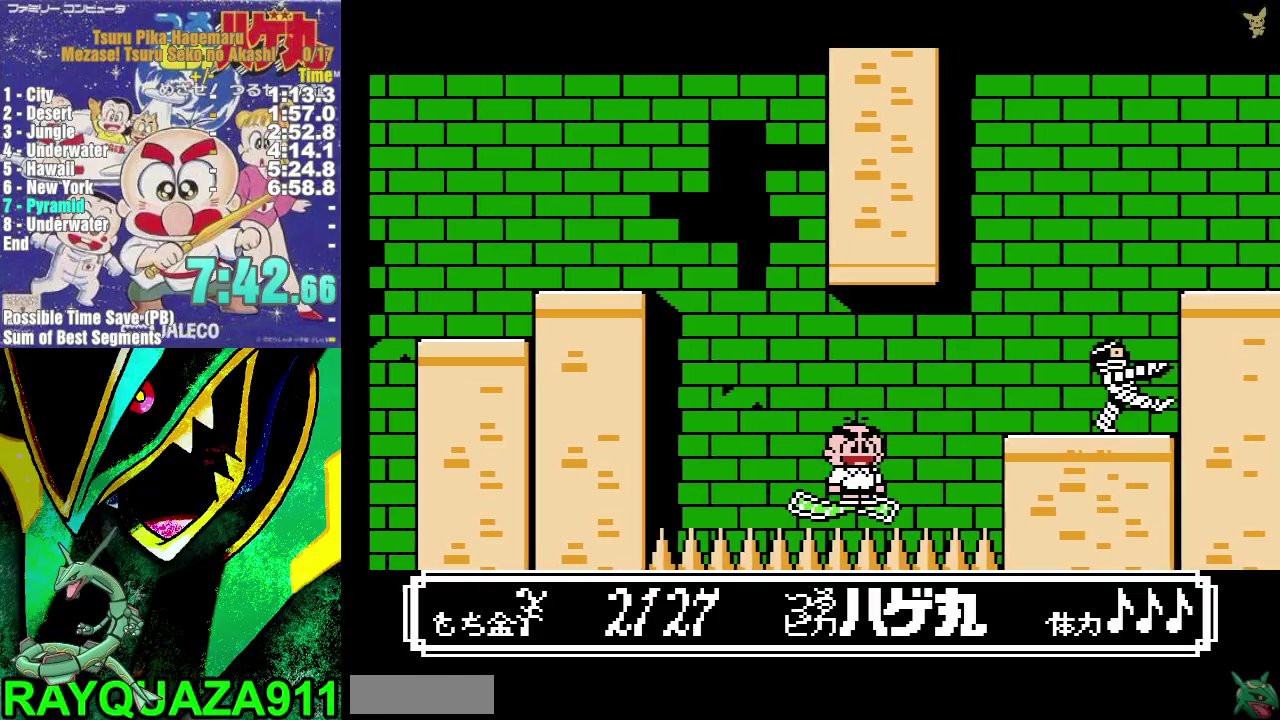
{"buttons": ["A", "DPAD_RIGHT"], "events": [[167, "DPAD_RIGHT", "down"], [417, "A", "down"]]}
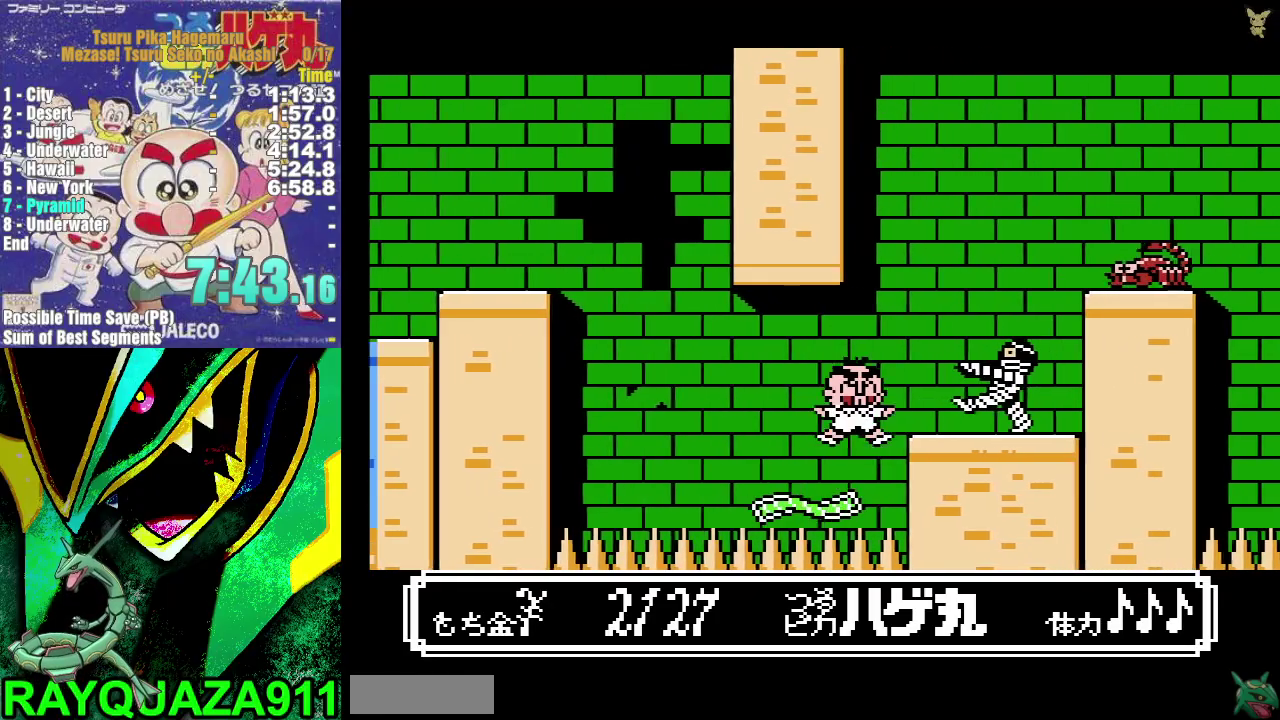
{"buttons": ["A", "B", "DPAD_RIGHT"], "events": [[150, "B", "down"], [167, "DPAD_RIGHT", "up"], [250, "DPAD_LEFT", "down"], [333, "DPAD_LEFT", "up"], [467, "DPAD_RIGHT", "down"]]}
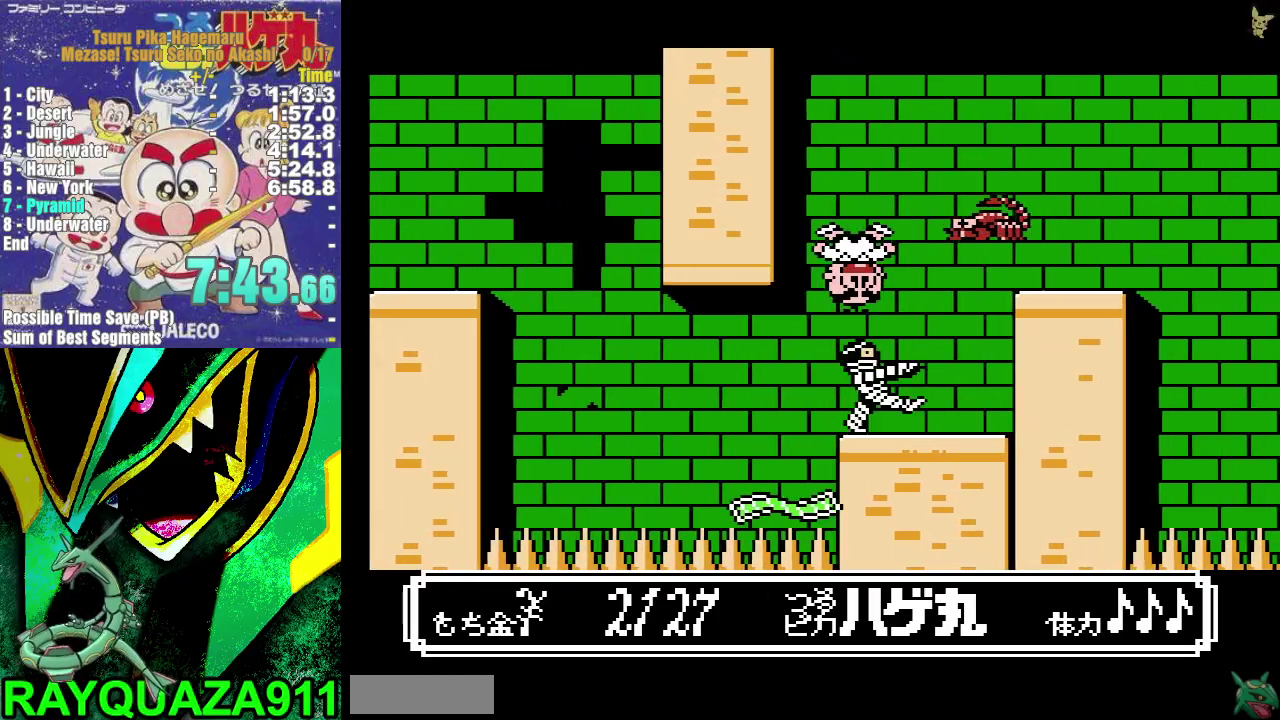
{"buttons": ["DPAD_RIGHT"], "events": [[333, "B", "up"], [367, "A", "up"]]}
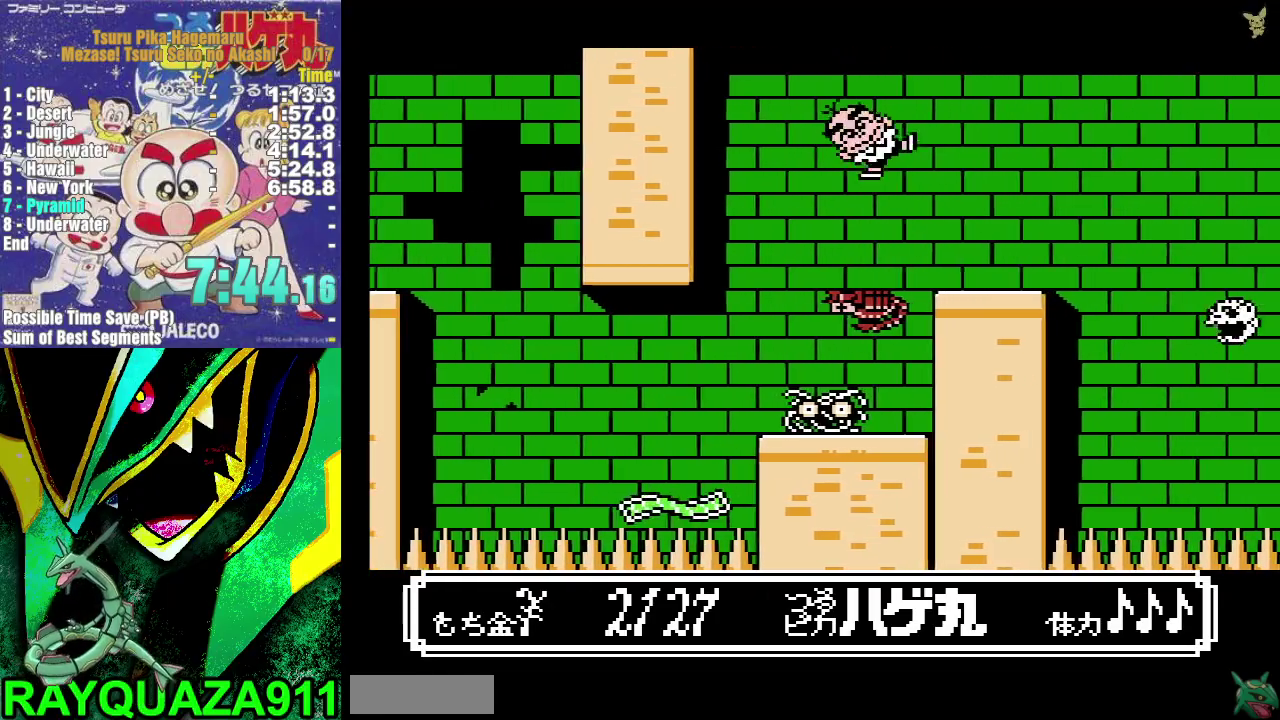
{"buttons": ["DPAD_RIGHT"], "events": []}
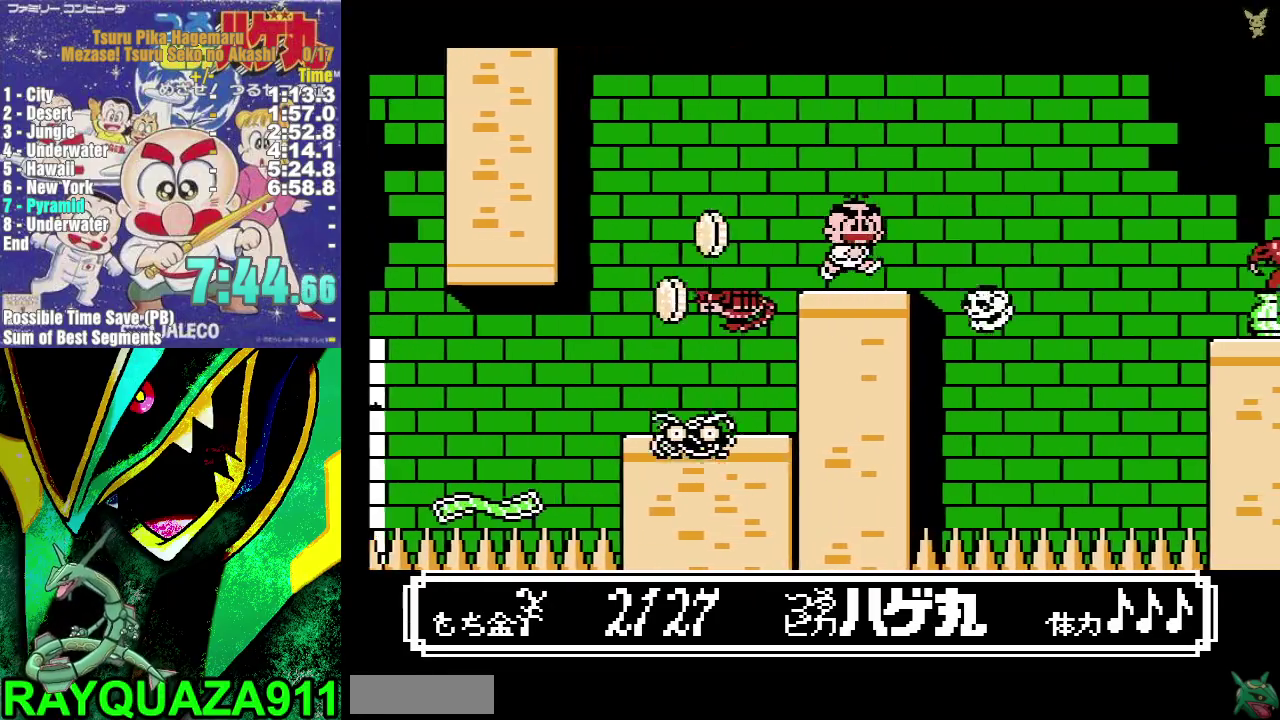
{"buttons": ["DPAD_RIGHT"], "events": [[100, "A", "down"], [450, "A", "up"]]}
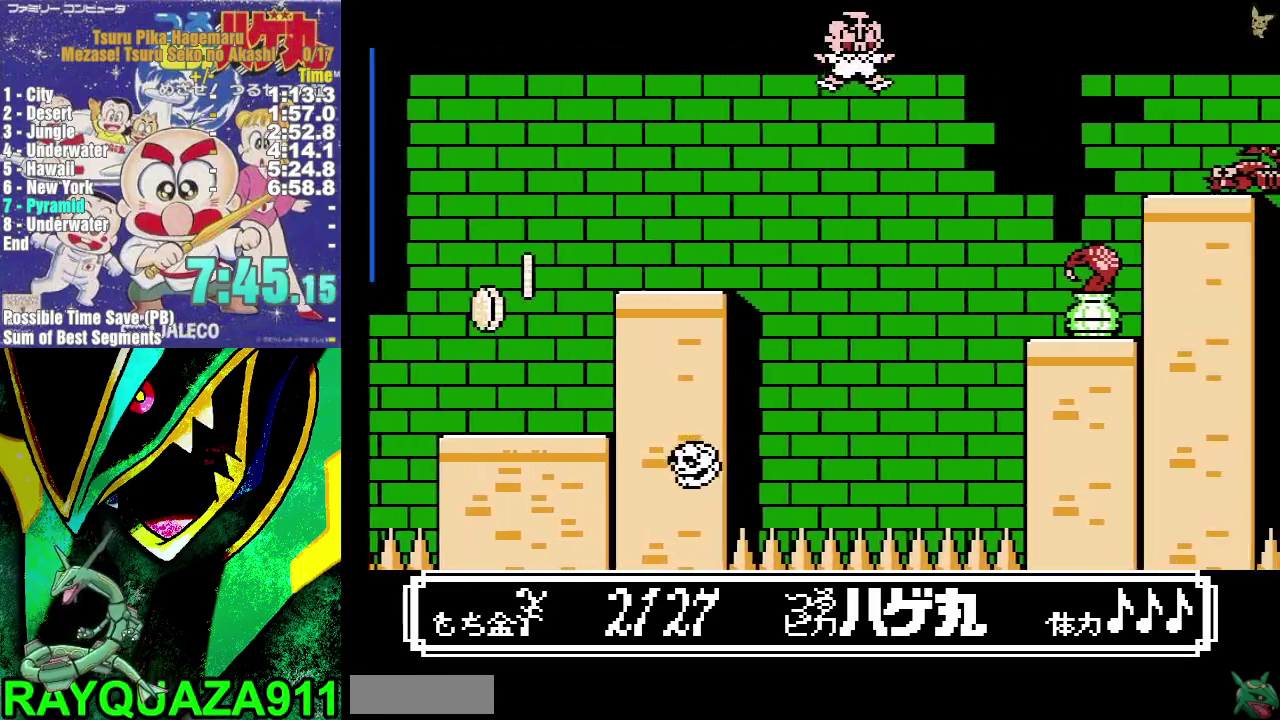
{"buttons": ["A", "B", "DPAD_LEFT"], "events": [[133, "DPAD_RIGHT", "up"], [250, "DPAD_LEFT", "down"], [267, "A", "down"], [283, "B", "down"]]}
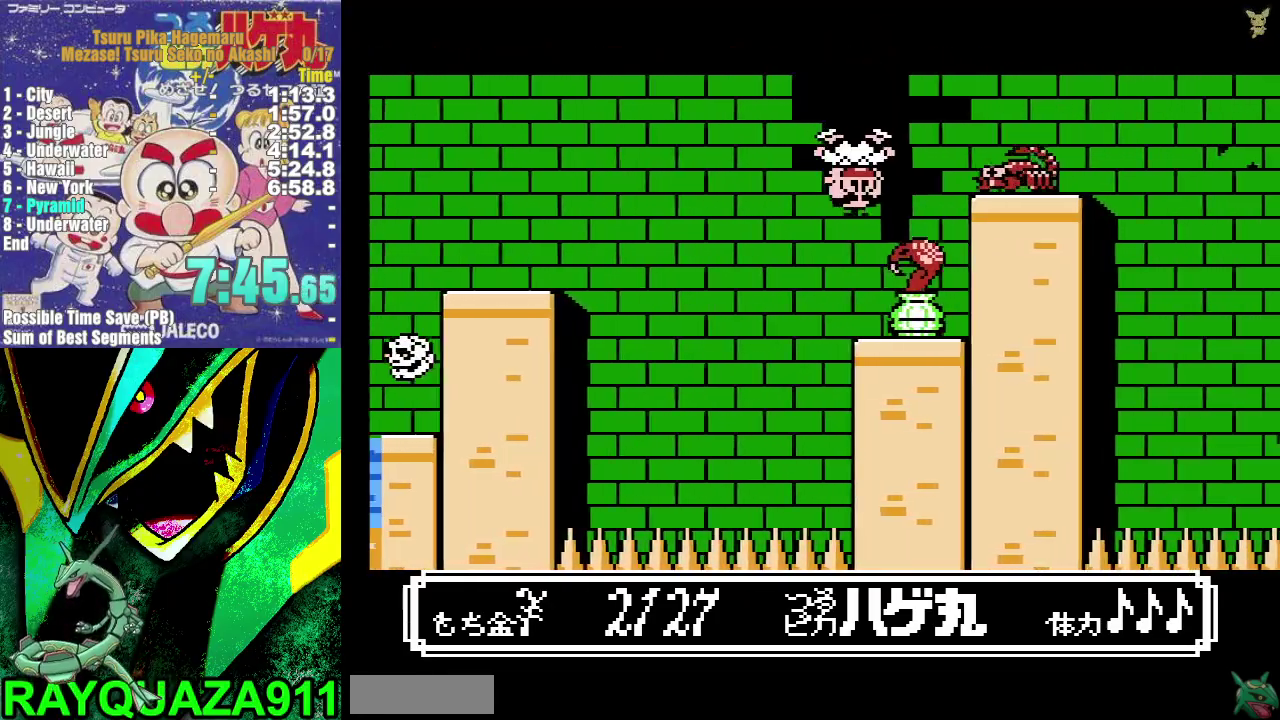
{"buttons": ["DPAD_RIGHT"], "events": [[83, "DPAD_LEFT", "up"], [283, "DPAD_RIGHT", "down"], [433, "B", "up"], [450, "A", "up"]]}
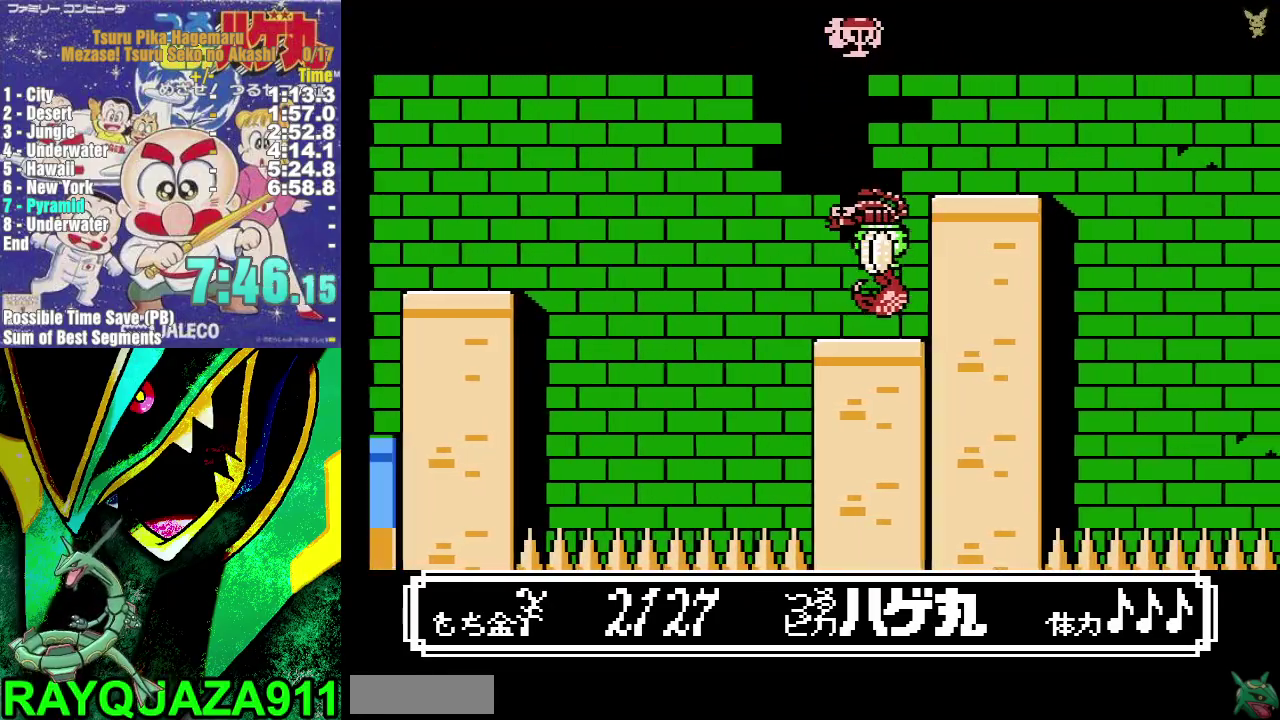
{"buttons": ["DPAD_RIGHT"], "events": []}
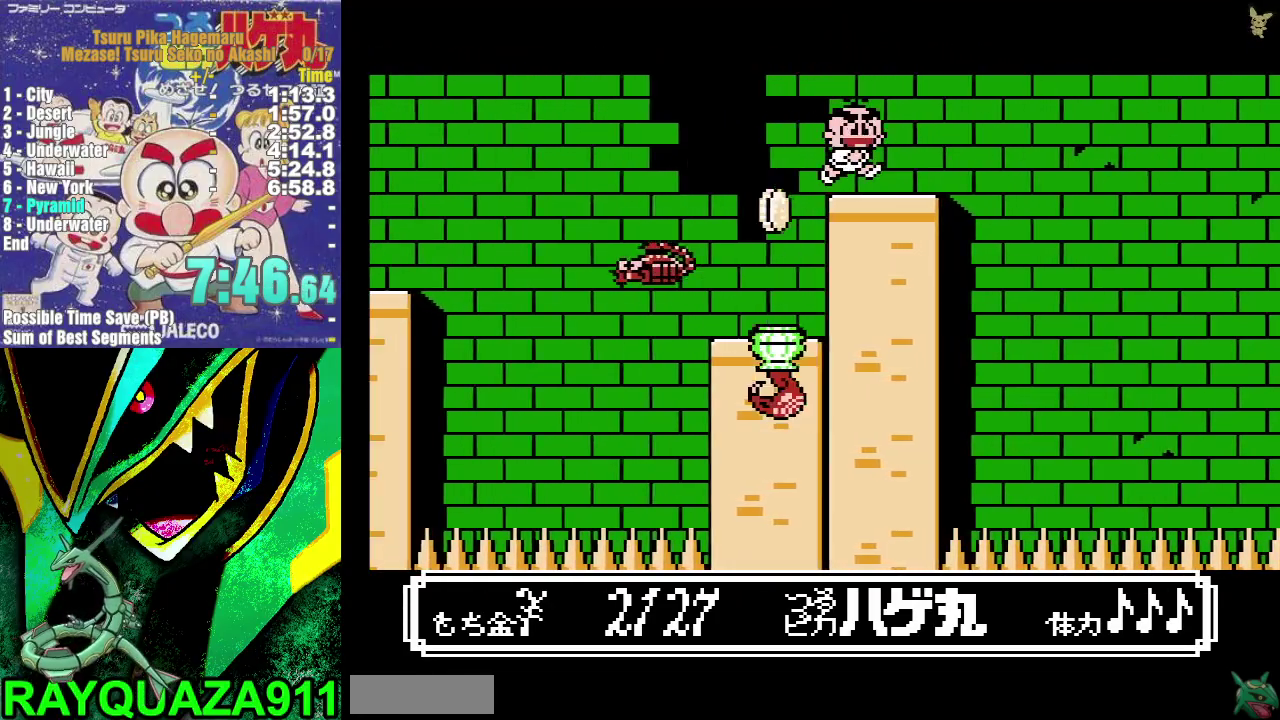
{"buttons": ["DPAD_RIGHT"], "events": [[283, "A", "down"], [500, "A", "up"]]}
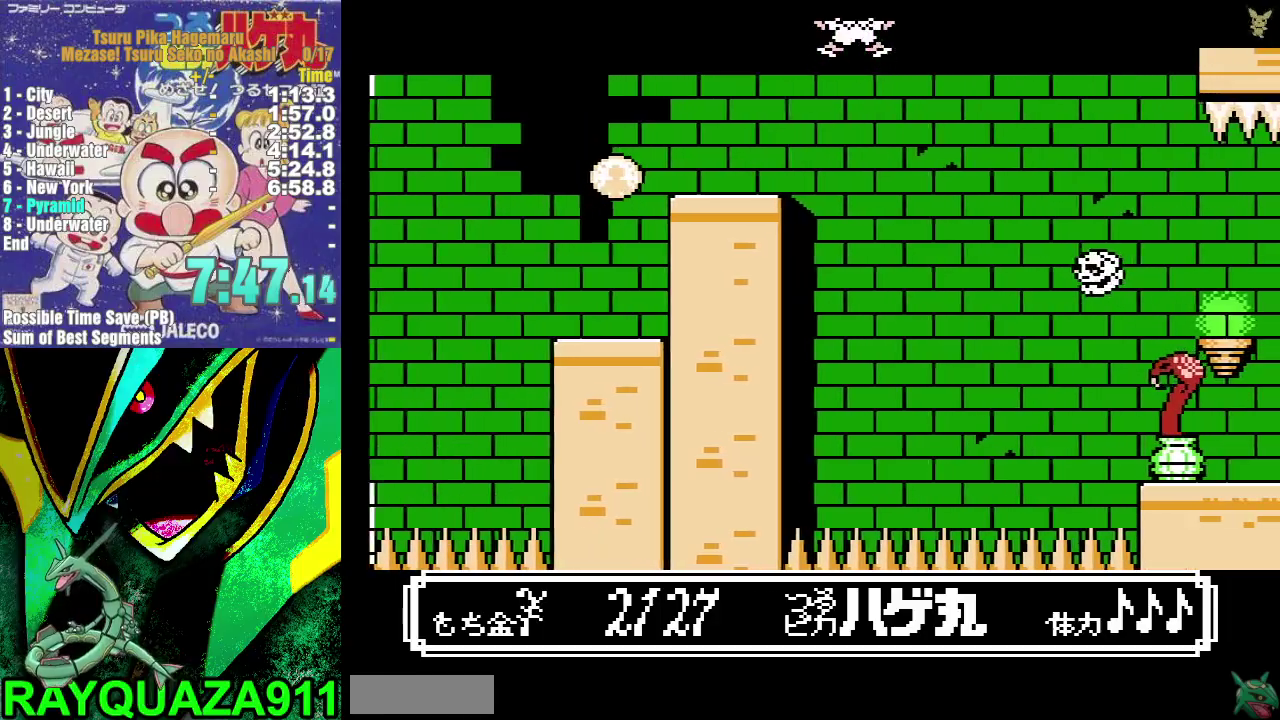
{"buttons": ["DPAD_RIGHT"], "events": []}
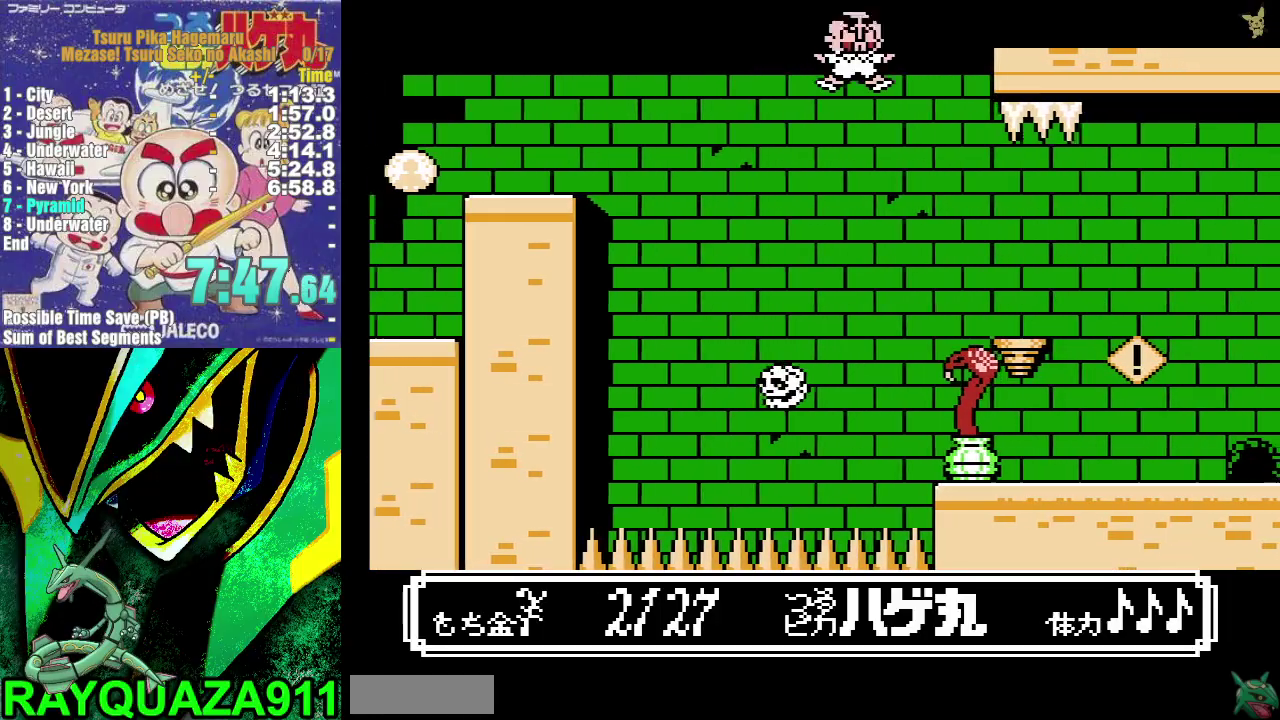
{"buttons": ["DPAD_RIGHT"], "events": []}
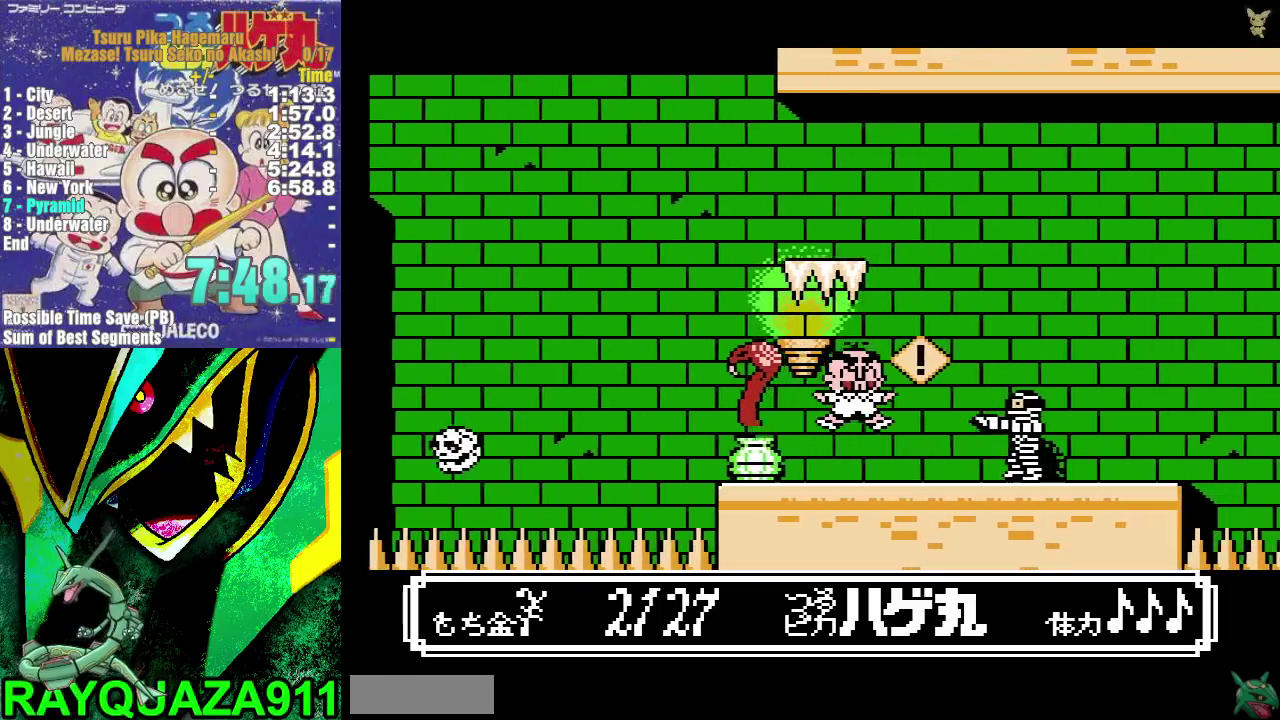
{"buttons": ["DPAD_RIGHT"], "events": []}
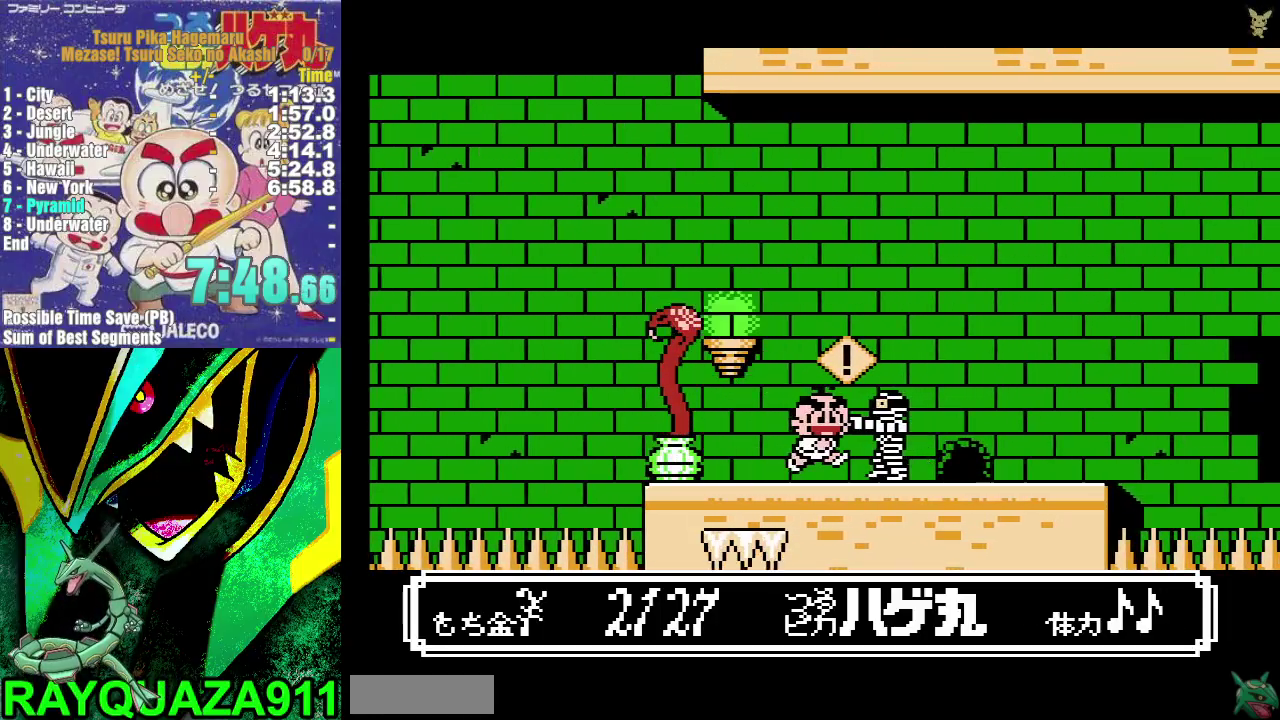
{"buttons": ["DPAD_RIGHT"], "events": []}
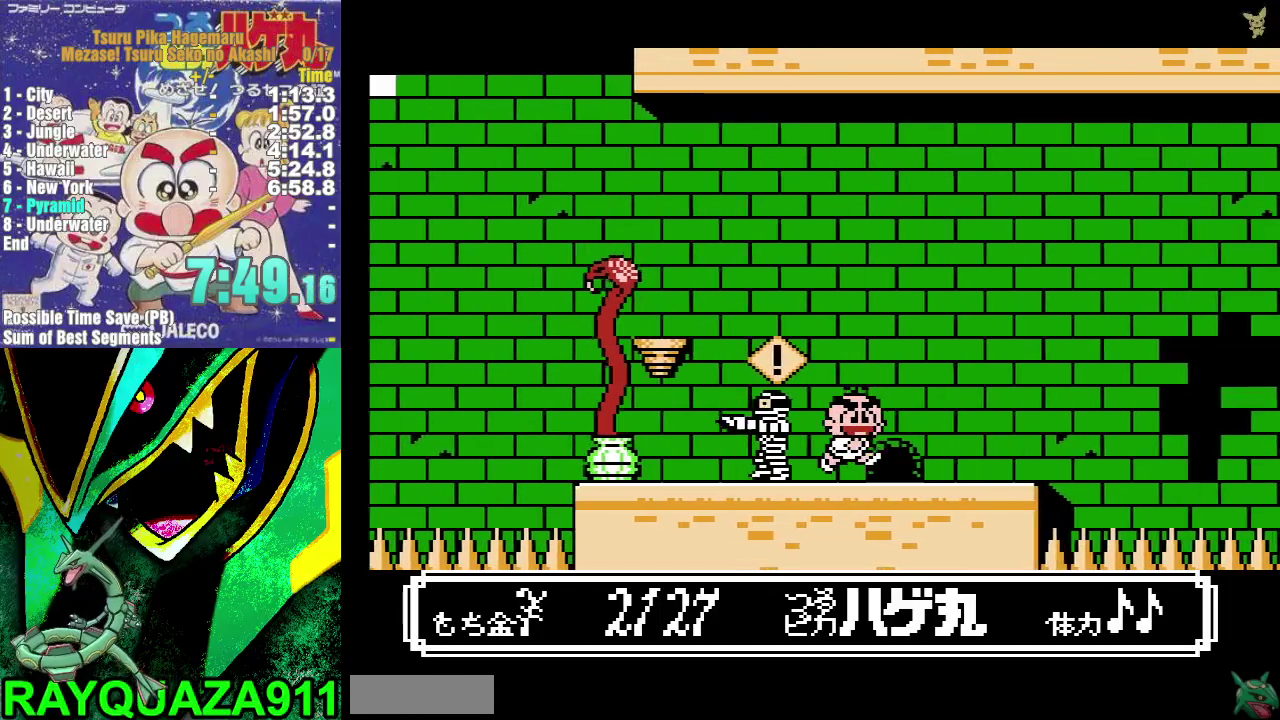
{"buttons": ["DPAD_RIGHT"], "events": []}
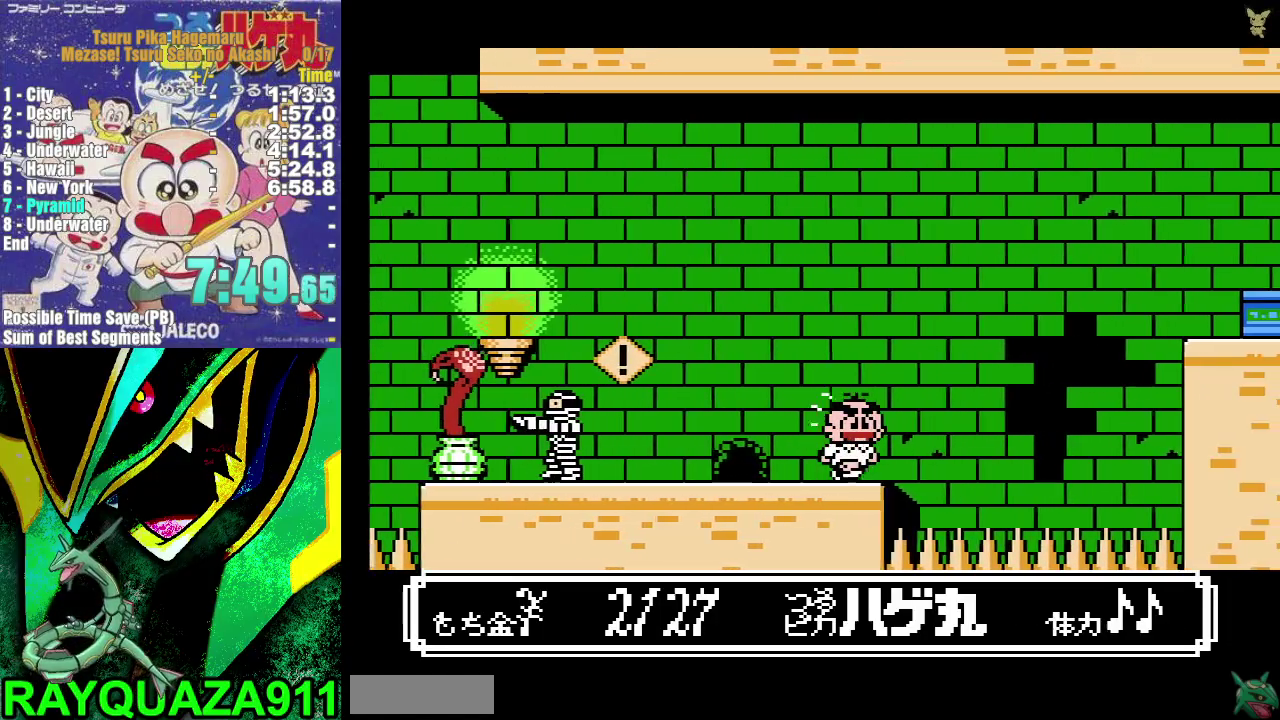
{"buttons": ["DPAD_RIGHT"], "events": [[100, "A", "down"], [500, "A", "up"]]}